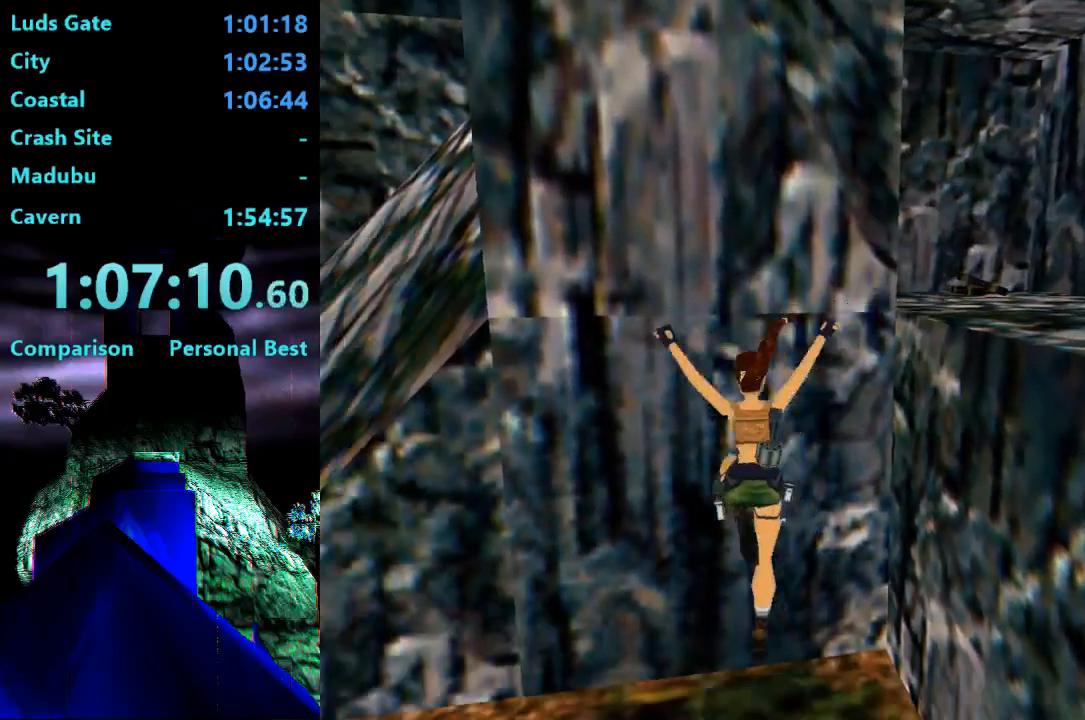
Gameplay with a controller (PlayStation layout); each line is a JSON object with the inputs held at the frame after it (dt_ms = milliseconds from this image to that frame). "events" lists button and stick changes between this image and that frame as [ms after this image, input, new state], when the widget could be followed in between. Not read: L3 R3 left_stick.
{"dt_ms": 500, "buttons": [], "right_stick": "center", "events": [[117, "CIRCLE", "up"]]}
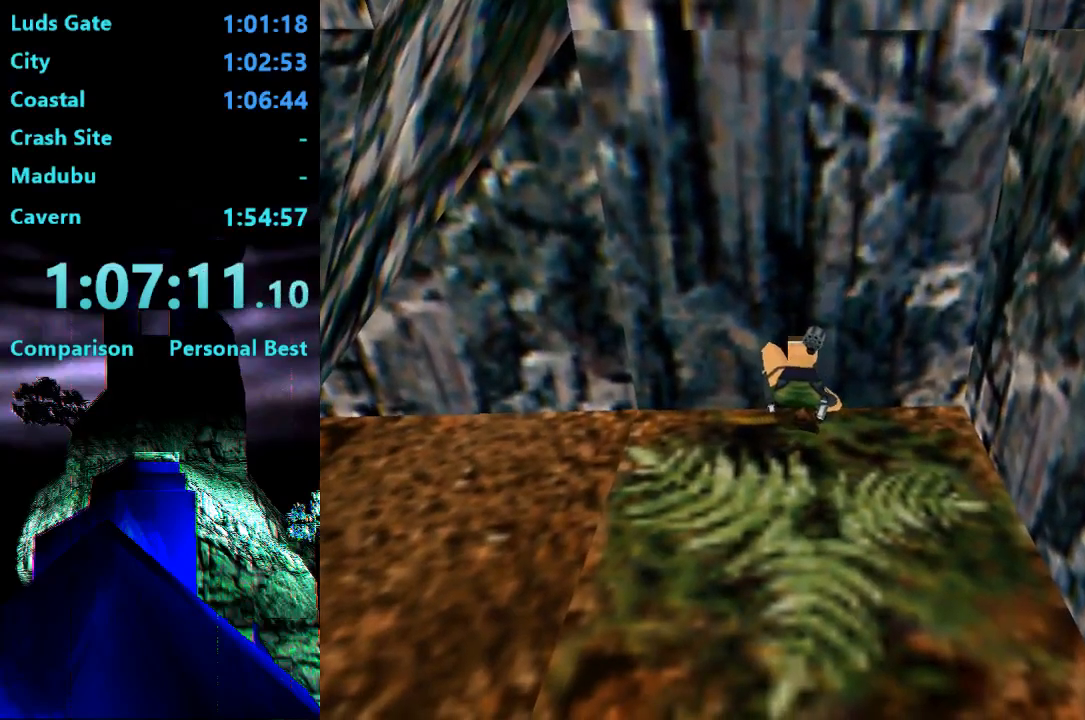
{"dt_ms": 500, "buttons": ["DPAD_RIGHT"], "right_stick": "center", "events": [[83, "DPAD_LEFT", "down"], [83, "DPAD_UP", "down"], [283, "DPAD_LEFT", "up"], [317, "DPAD_UP", "up"], [450, "DPAD_RIGHT", "down"]]}
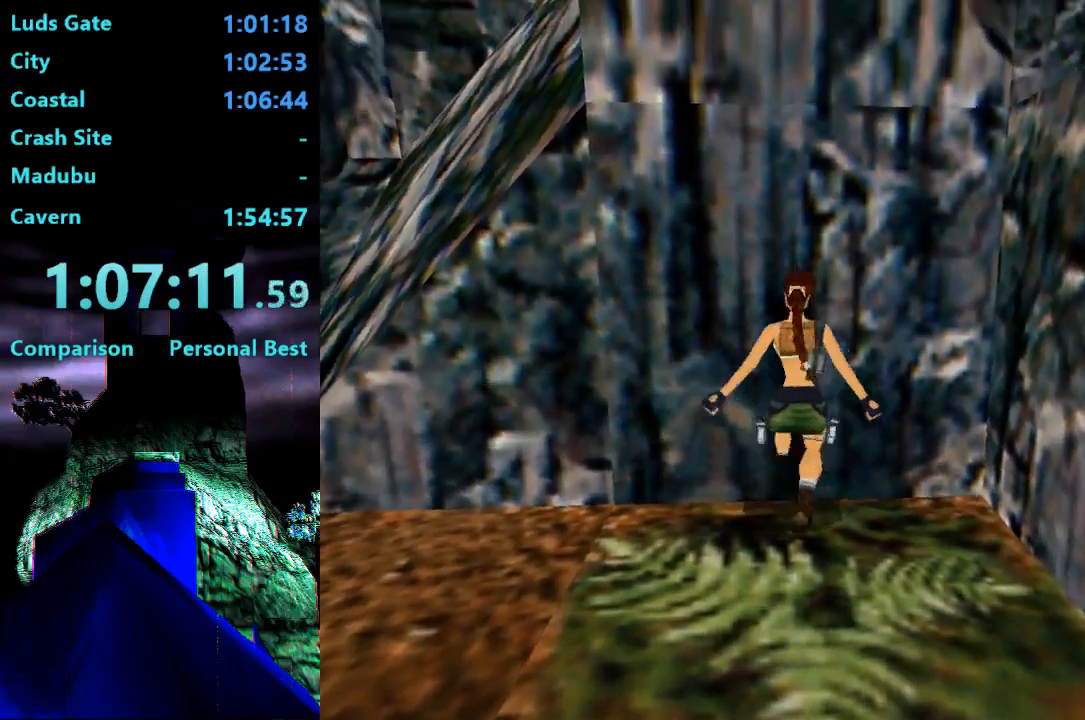
{"dt_ms": 500, "buttons": ["DPAD_RIGHT"], "right_stick": "center", "events": []}
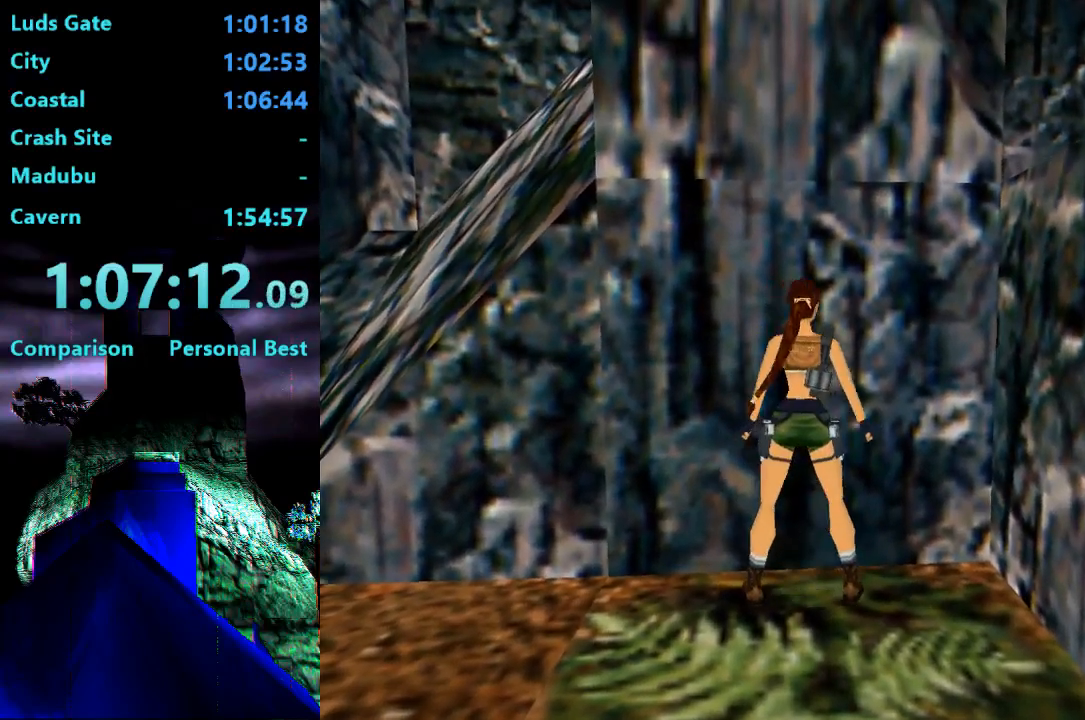
{"dt_ms": 500, "buttons": [], "right_stick": "center", "events": [[417, "DPAD_RIGHT", "up"]]}
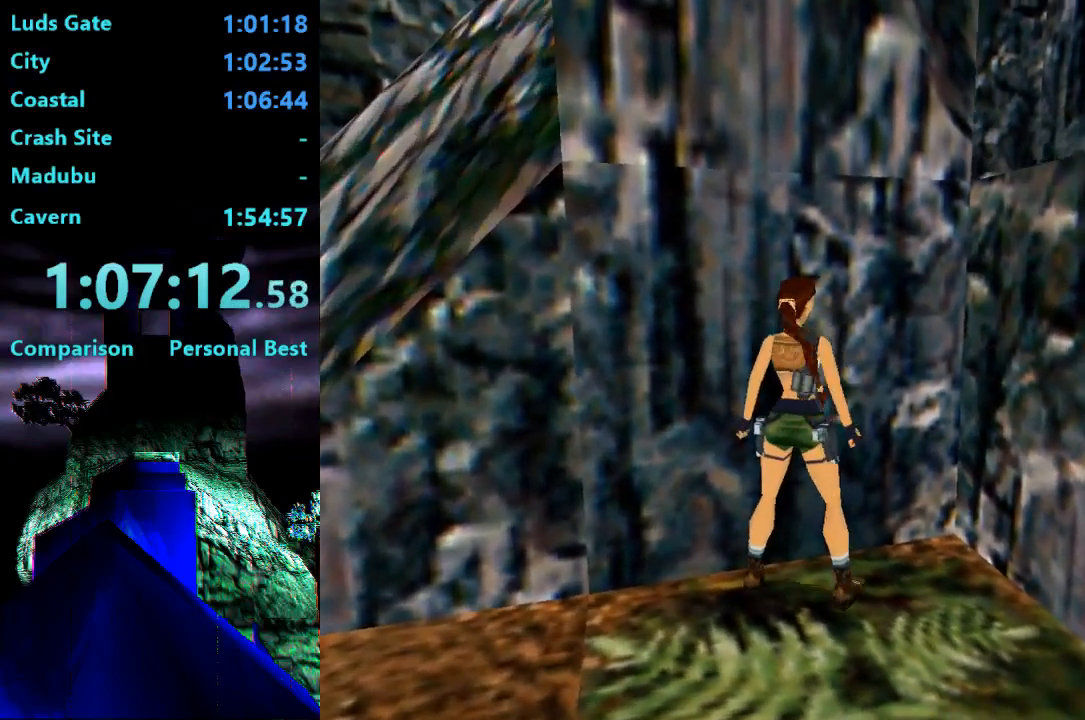
{"dt_ms": 500, "buttons": ["DPAD_LEFT"], "right_stick": "center", "events": [[17, "DPAD_DOWN", "down"], [183, "DPAD_DOWN", "up"], [250, "DPAD_LEFT", "down"]]}
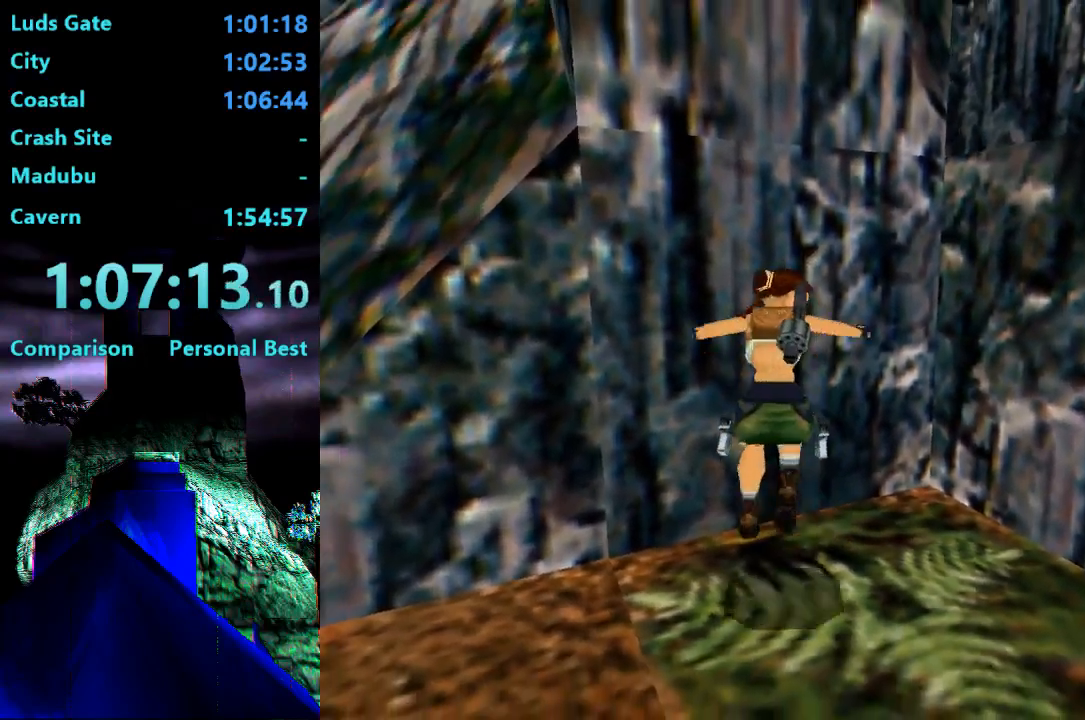
{"dt_ms": 500, "buttons": ["DPAD_UP"], "right_stick": "center", "events": [[283, "DPAD_LEFT", "up"], [483, "DPAD_UP", "down"]]}
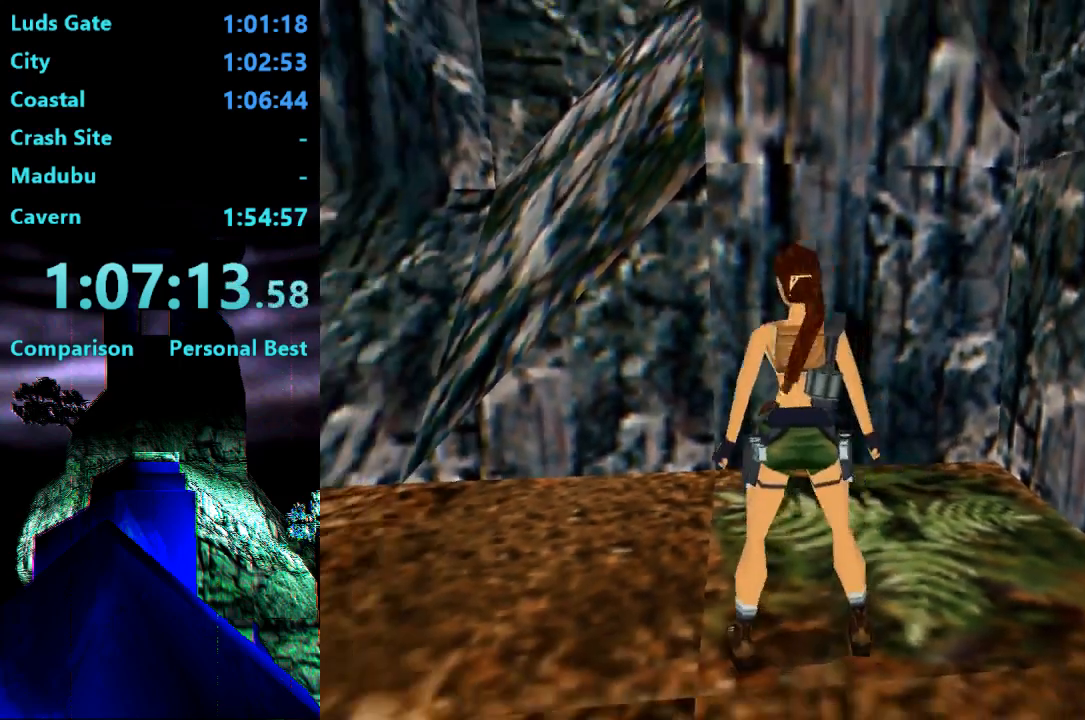
{"dt_ms": 500, "buttons": ["DPAD_RIGHT"], "right_stick": "center", "events": [[17, "DPAD_LEFT", "down"], [183, "DPAD_LEFT", "up"], [417, "DPAD_RIGHT", "down"], [450, "DPAD_UP", "up"]]}
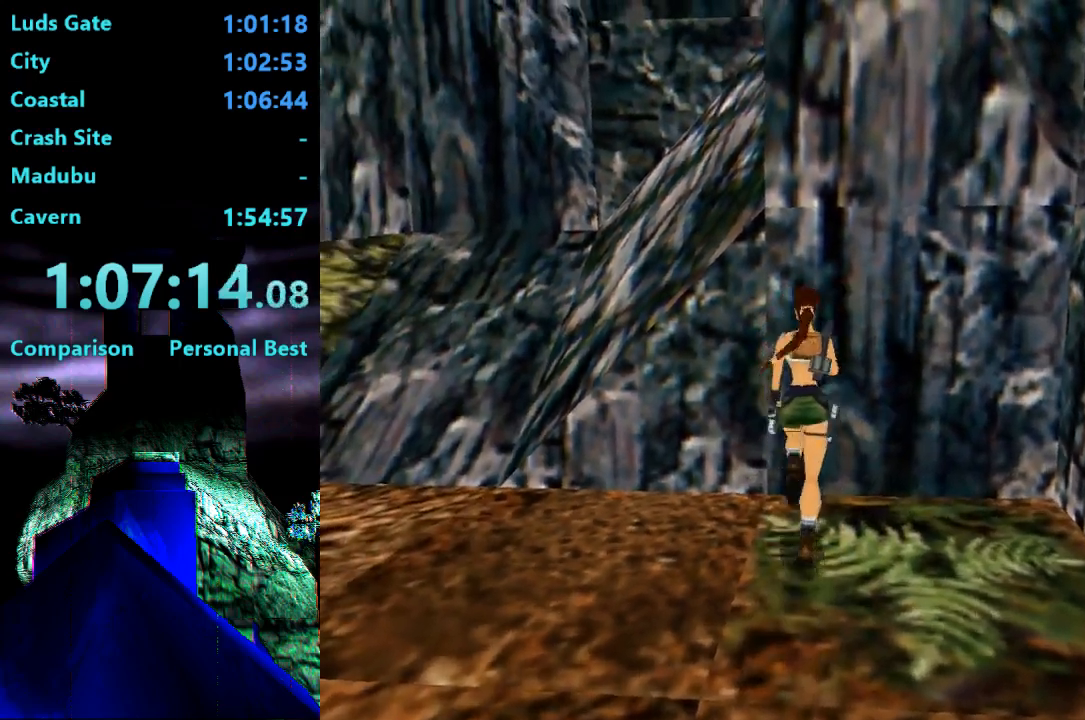
{"dt_ms": 500, "buttons": ["SQUARE", "DPAD_RIGHT"], "right_stick": "center", "events": [[150, "DPAD_RIGHT", "up"], [283, "SQUARE", "down"], [350, "DPAD_RIGHT", "down"]]}
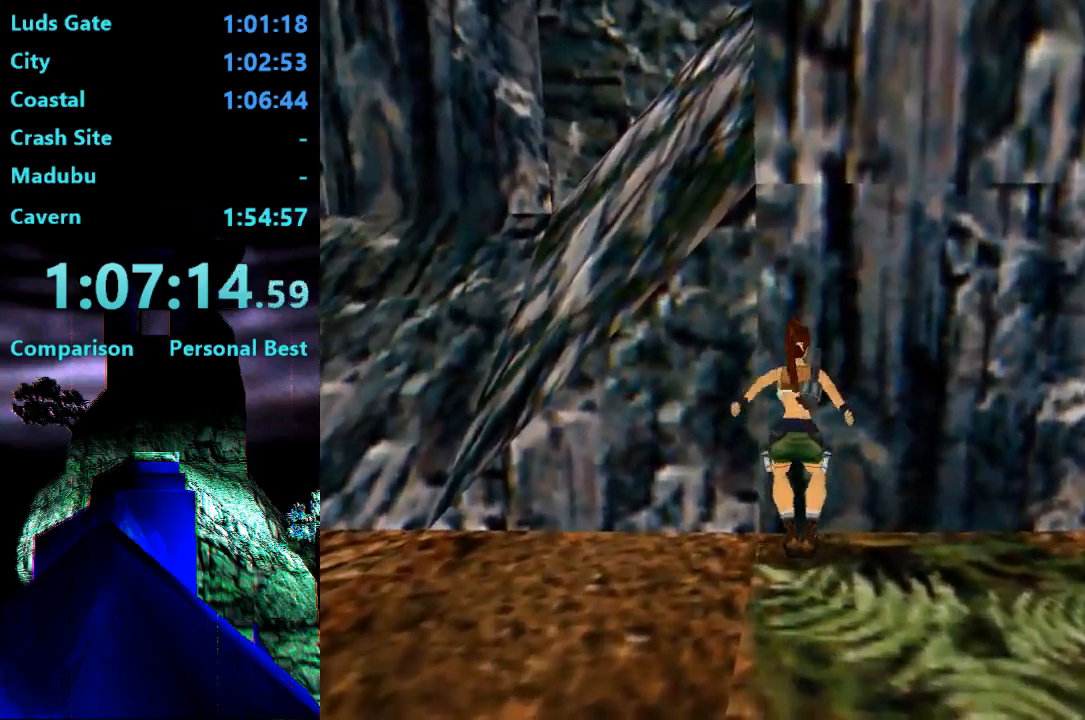
{"dt_ms": 500, "buttons": [], "right_stick": "center", "events": [[233, "DPAD_RIGHT", "up"], [233, "SQUARE", "up"]]}
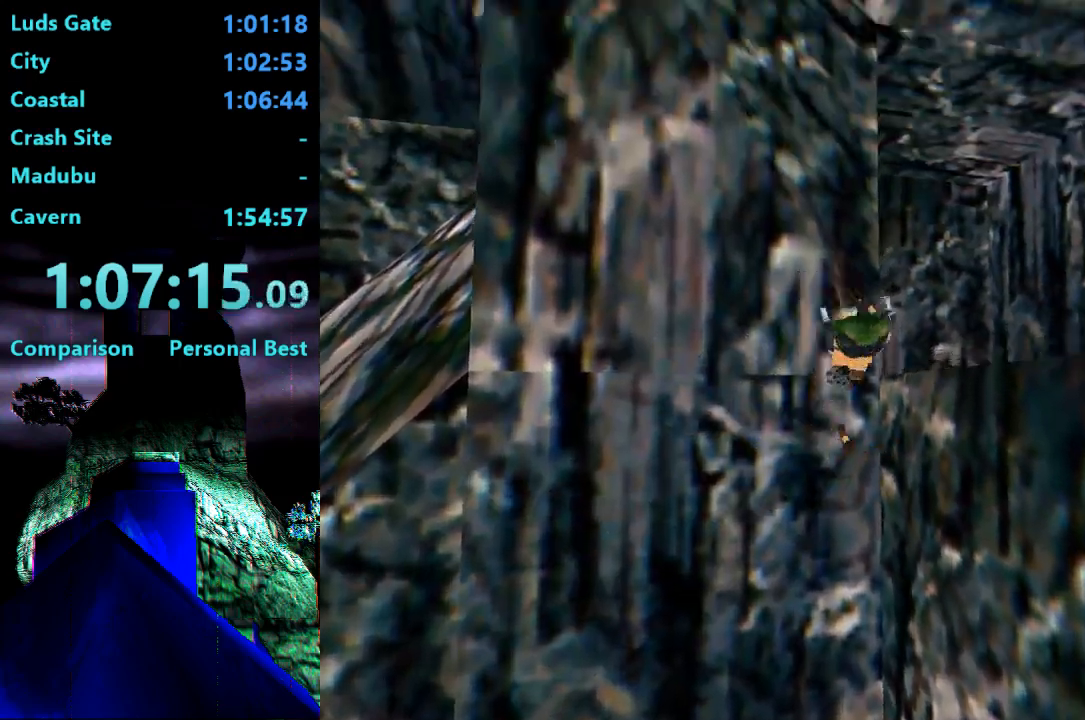
{"dt_ms": 500, "buttons": [], "right_stick": "center", "events": [[17, "CIRCLE", "down"], [483, "CIRCLE", "up"]]}
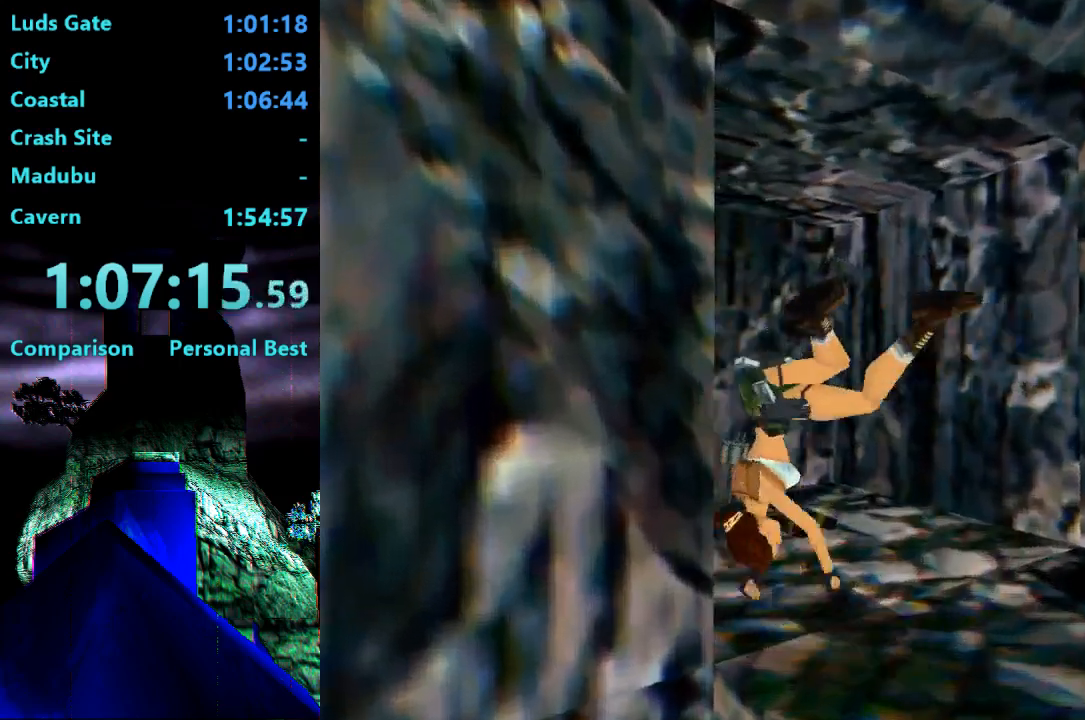
{"dt_ms": 500, "buttons": ["DPAD_UP"], "right_stick": "center", "events": [[117, "DPAD_UP", "down"]]}
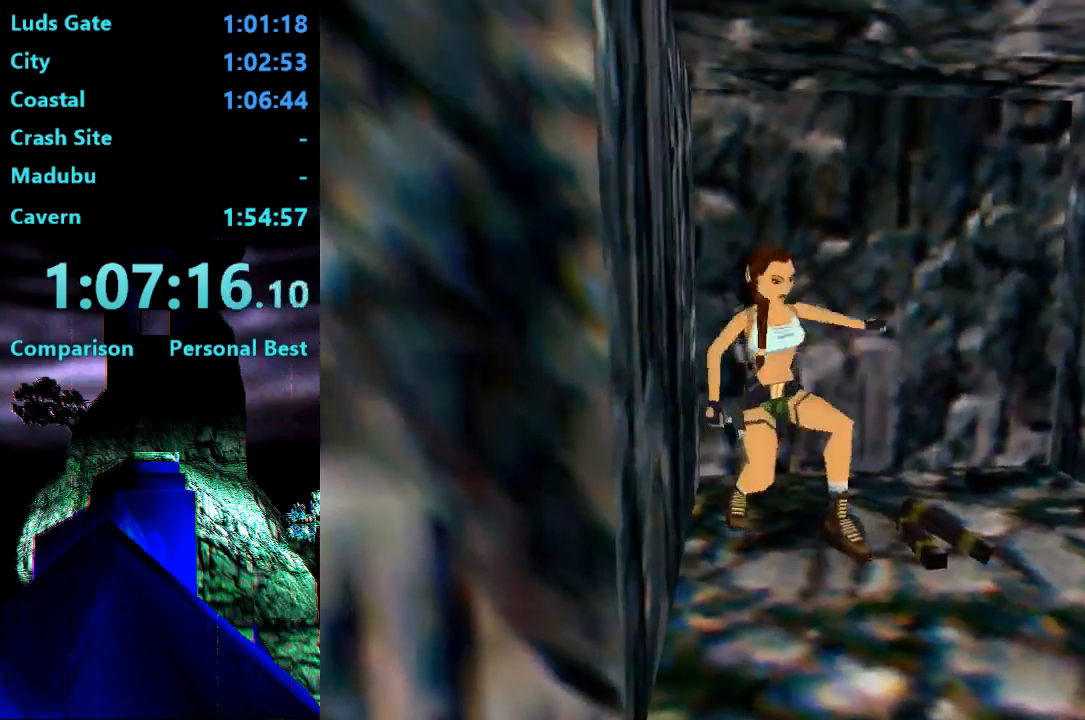
{"dt_ms": 500, "buttons": ["DPAD_UP", "DPAD_RIGHT"], "right_stick": "center", "events": [[450, "DPAD_RIGHT", "down"]]}
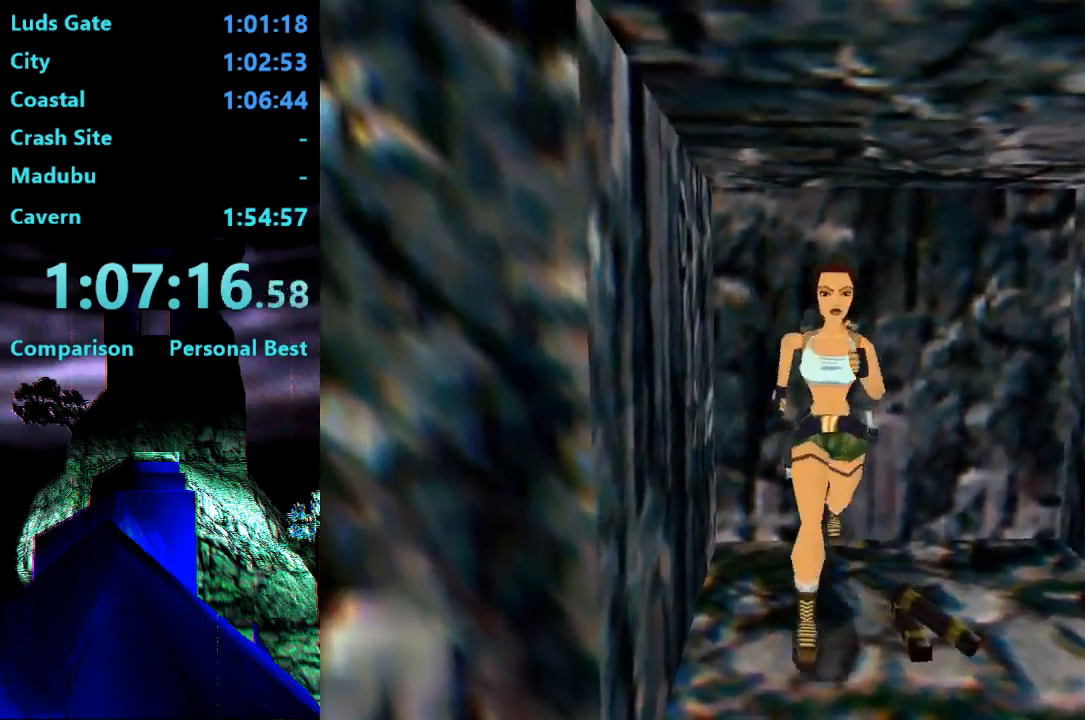
{"dt_ms": 500, "buttons": ["SQUARE", "DPAD_UP"], "right_stick": "center", "events": [[250, "DPAD_RIGHT", "up"], [350, "SQUARE", "down"]]}
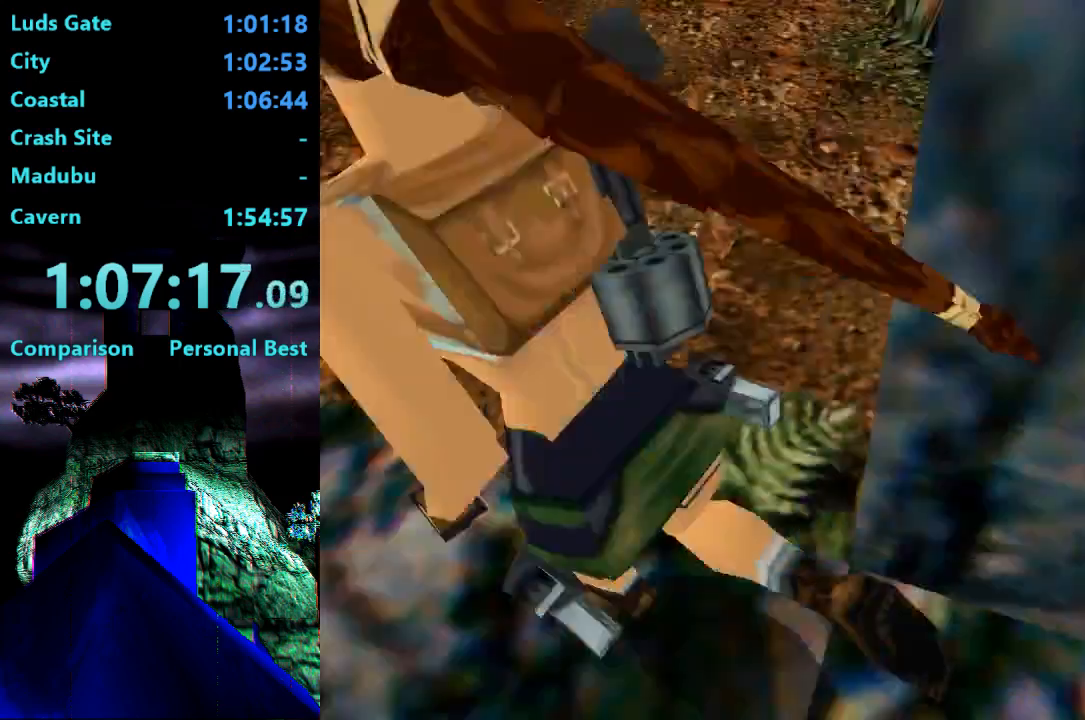
{"dt_ms": 1000, "buttons": [], "right_stick": "center"}
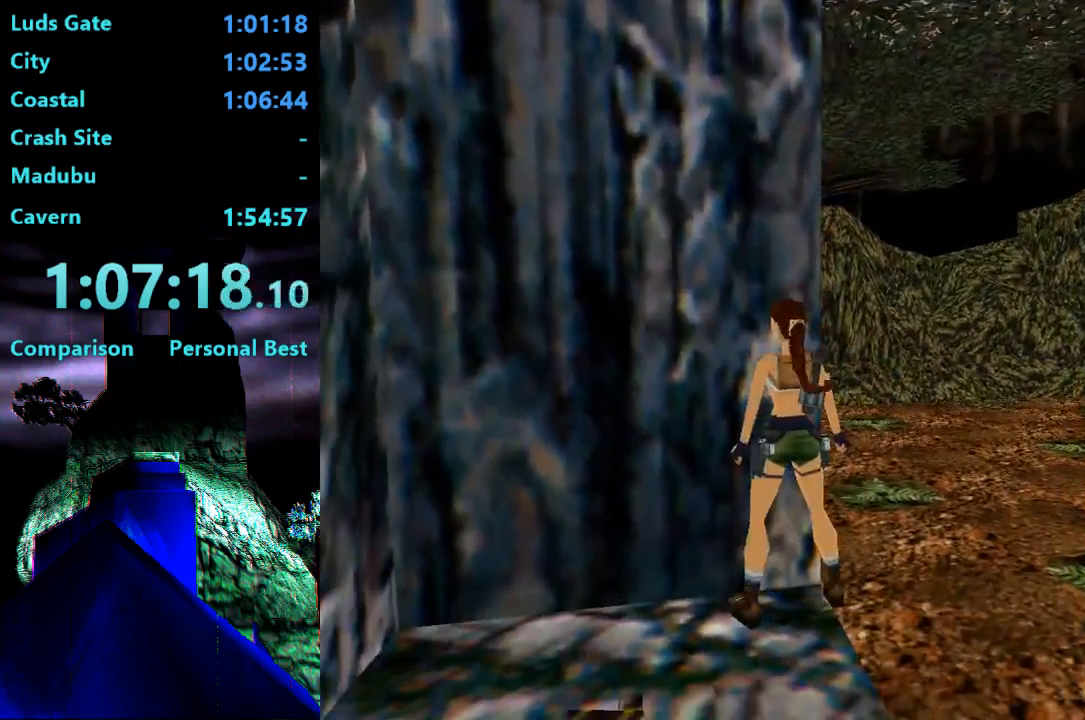
{"dt_ms": 500, "buttons": ["DPAD_DOWN", "DPAD_RIGHT"], "right_stick": "center", "events": [[50, "DPAD_RIGHT", "down"], [483, "DPAD_DOWN", "down"]]}
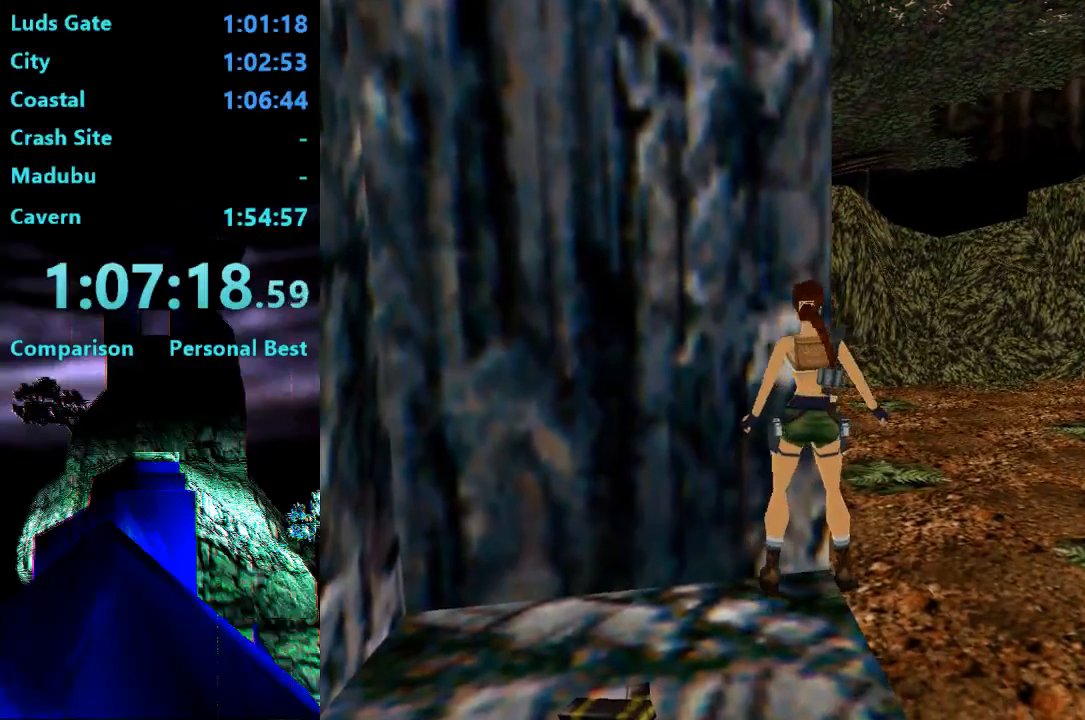
{"dt_ms": 500, "buttons": ["DPAD_DOWN"], "right_stick": "center", "events": [[17, "DPAD_DOWN", "up"], [17, "DPAD_RIGHT", "up"], [83, "DPAD_DOWN", "down"], [183, "DPAD_LEFT", "down"], [283, "DPAD_LEFT", "up"]]}
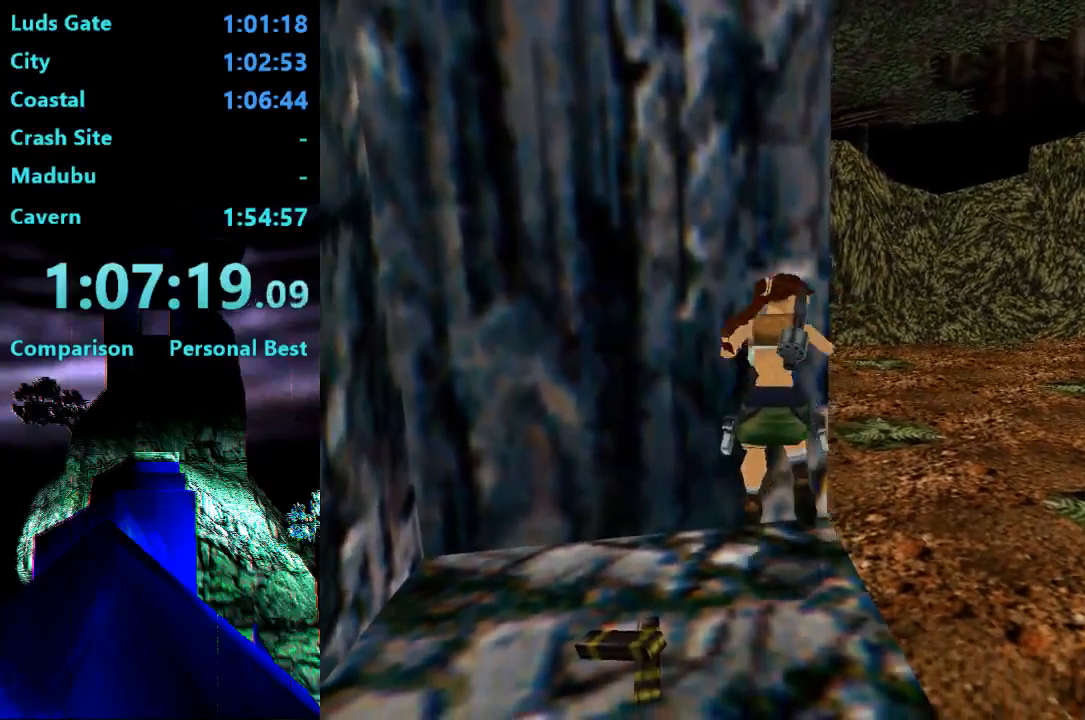
{"dt_ms": 500, "buttons": ["DPAD_DOWN"], "right_stick": "center", "events": [[50, "DPAD_LEFT", "down"], [217, "DPAD_LEFT", "up"]]}
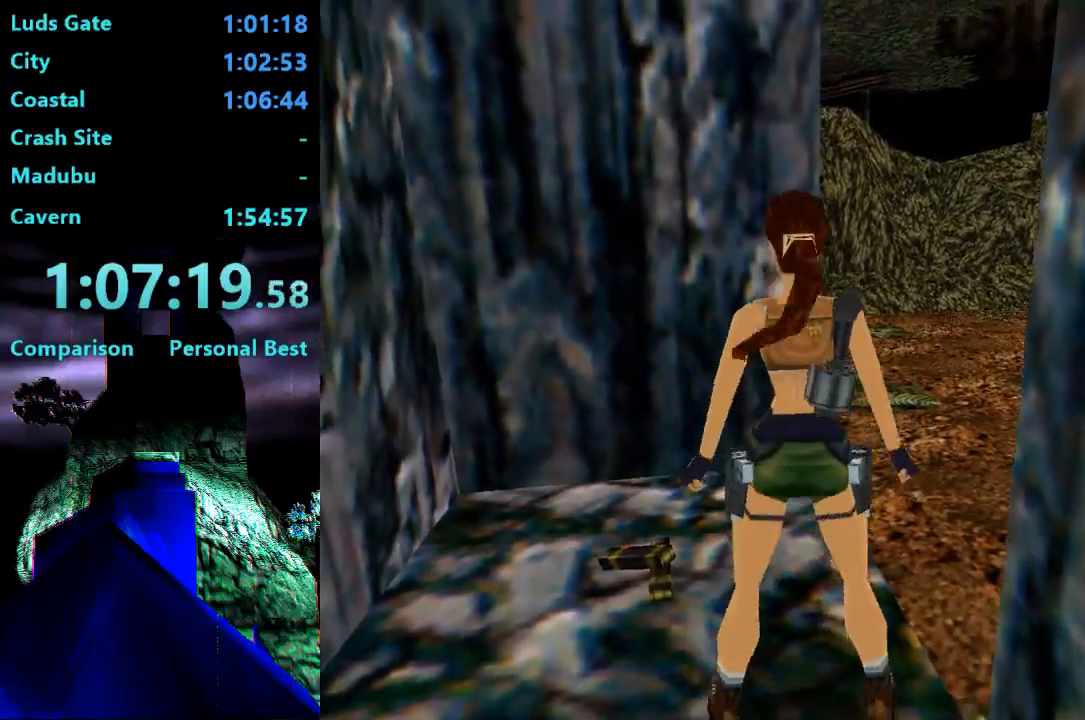
{"dt_ms": 500, "buttons": [], "right_stick": "center", "events": [[217, "DPAD_DOWN", "up"]]}
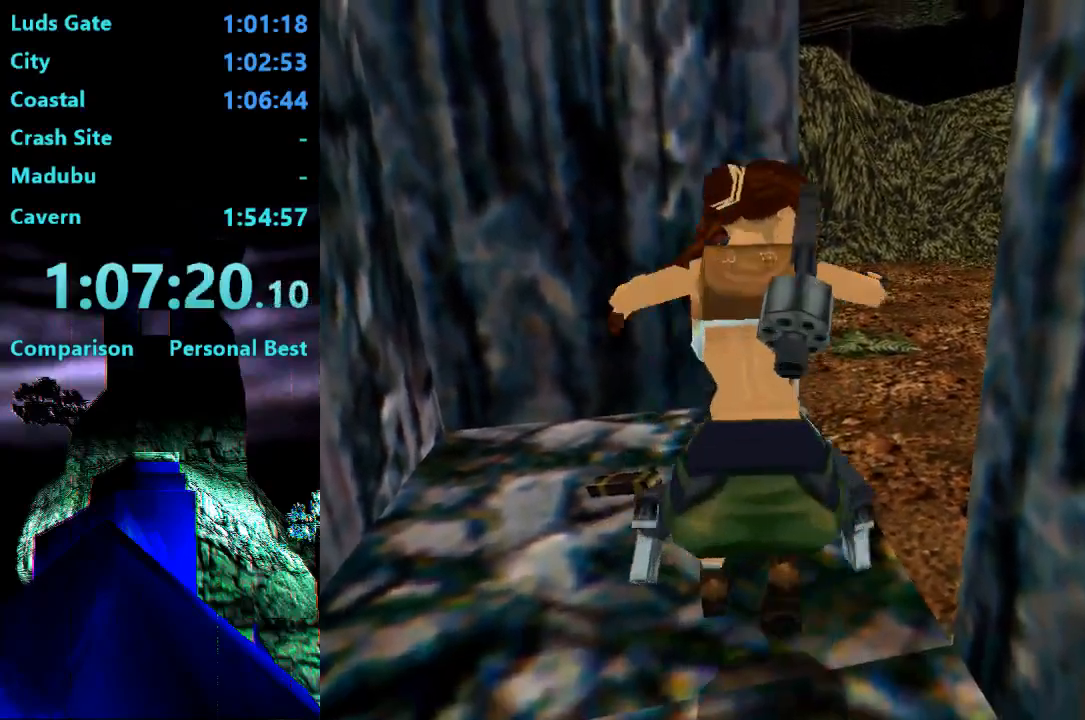
{"dt_ms": 500, "buttons": ["DPAD_UP"], "right_stick": "center", "events": [[217, "DPAD_UP", "down"]]}
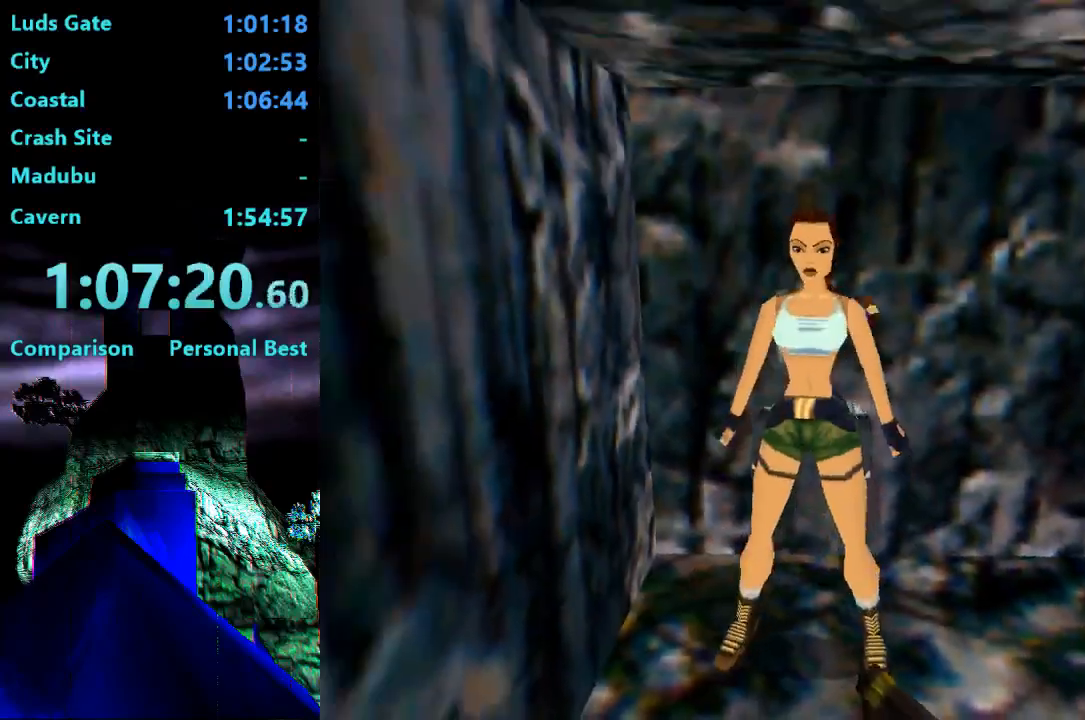
{"dt_ms": 500, "buttons": ["DPAD_UP"], "right_stick": "center", "events": [[283, "DPAD_RIGHT", "down"], [483, "DPAD_RIGHT", "up"]]}
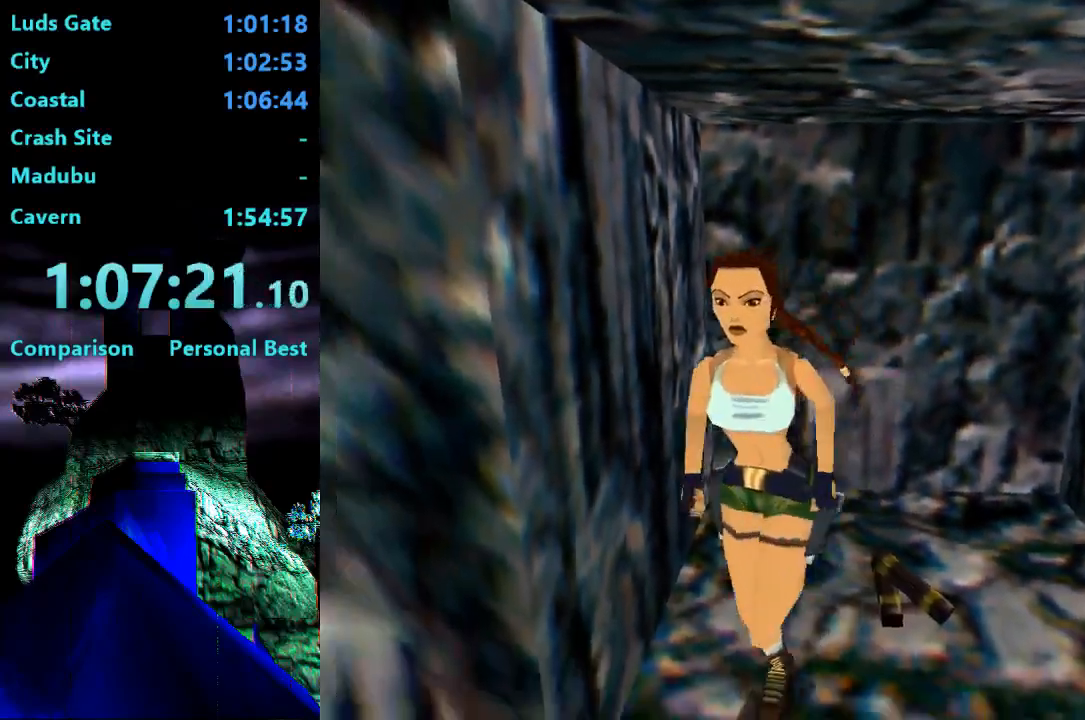
{"dt_ms": 500, "buttons": ["DPAD_UP", "DPAD_RIGHT"], "right_stick": "center", "events": [[483, "DPAD_RIGHT", "down"]]}
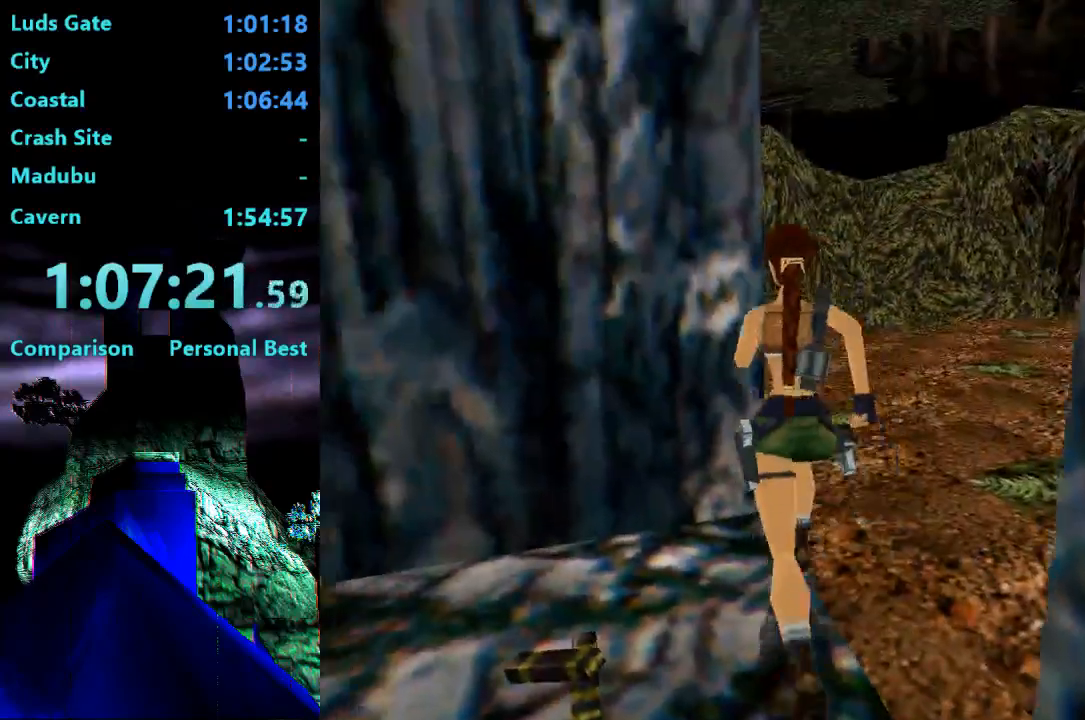
{"dt_ms": 500, "buttons": ["DPAD_UP", "DPAD_LEFT"], "right_stick": "center", "events": [[50, "SQUARE", "down"], [83, "DPAD_RIGHT", "up"], [150, "DPAD_LEFT", "down"], [467, "SQUARE", "up"]]}
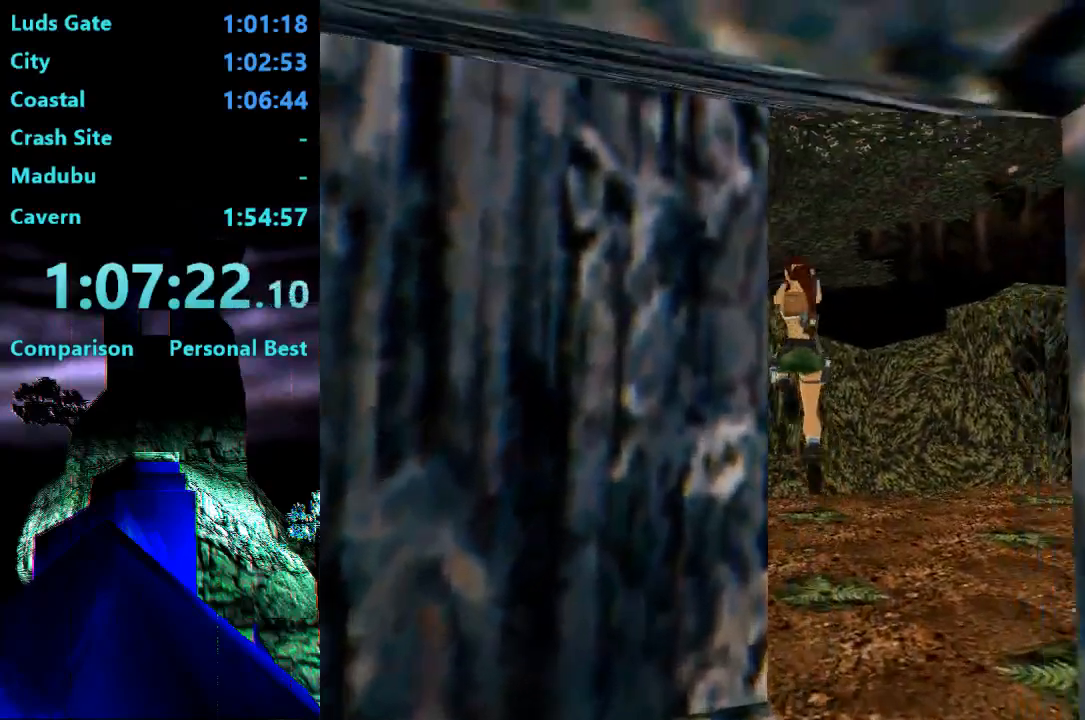
{"dt_ms": 500, "buttons": ["DPAD_UP", "DPAD_LEFT"], "right_stick": "center", "events": []}
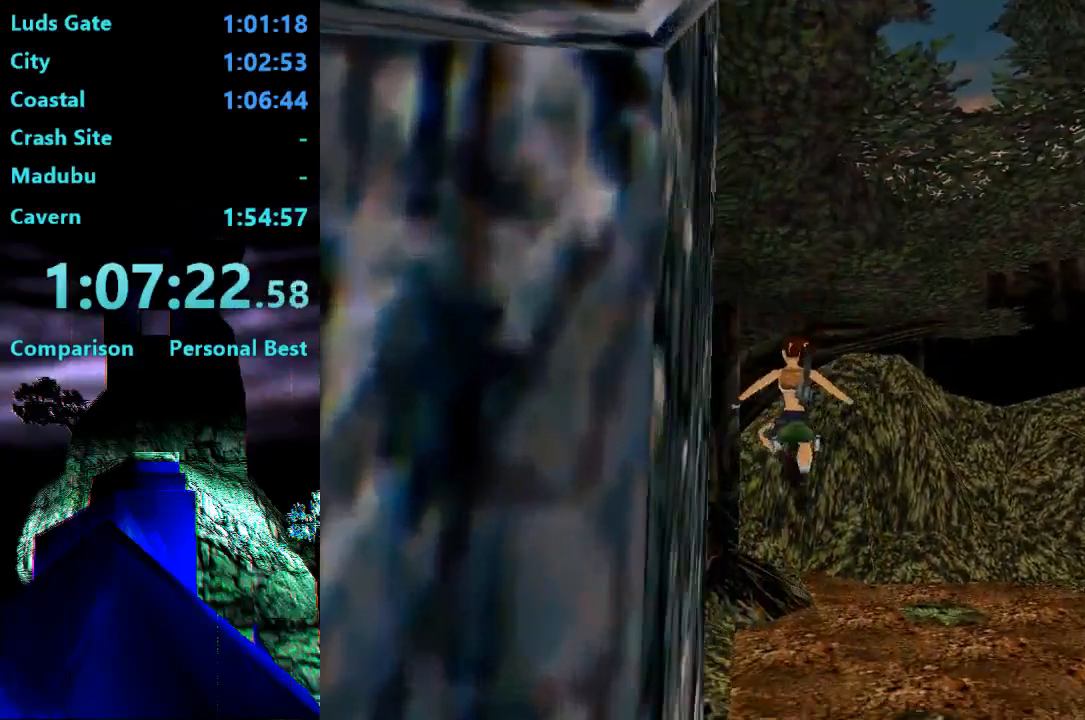
{"dt_ms": 500, "buttons": ["DPAD_UP", "DPAD_LEFT"], "right_stick": "center", "events": []}
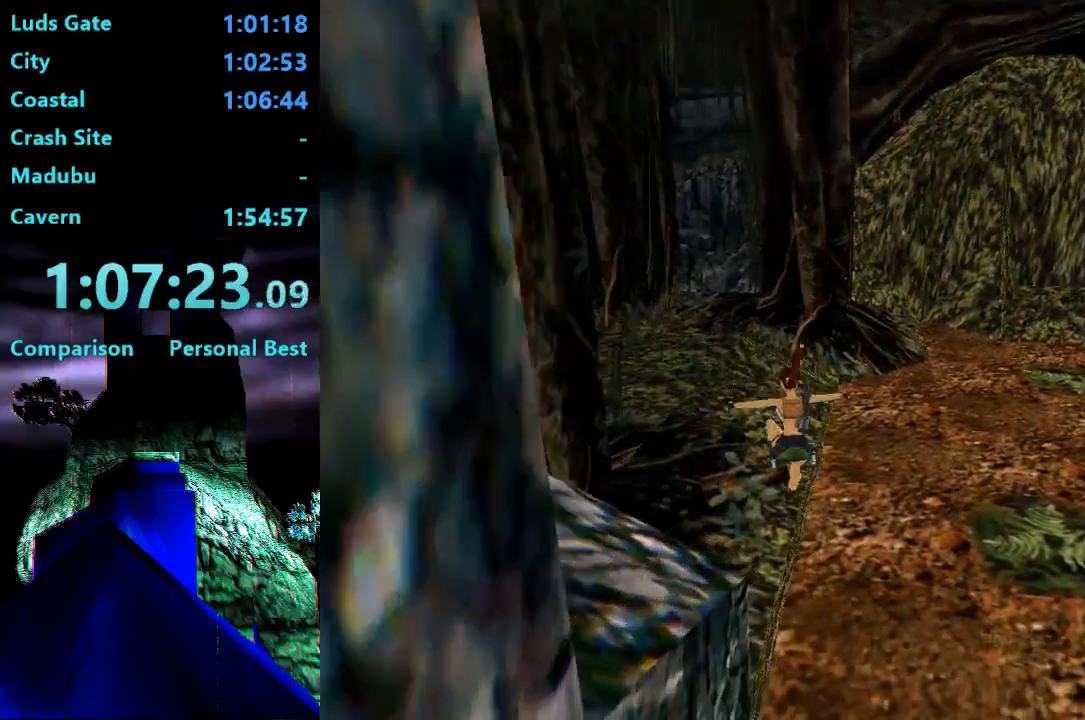
{"dt_ms": 500, "buttons": ["DPAD_UP", "DPAD_LEFT"], "right_stick": "center", "events": [[150, "DPAD_UP", "up"], [183, "CROSS", "down"], [183, "DPAD_LEFT", "up"], [217, "CROSS", "up"], [250, "DPAD_LEFT", "down"], [250, "DPAD_UP", "down"]]}
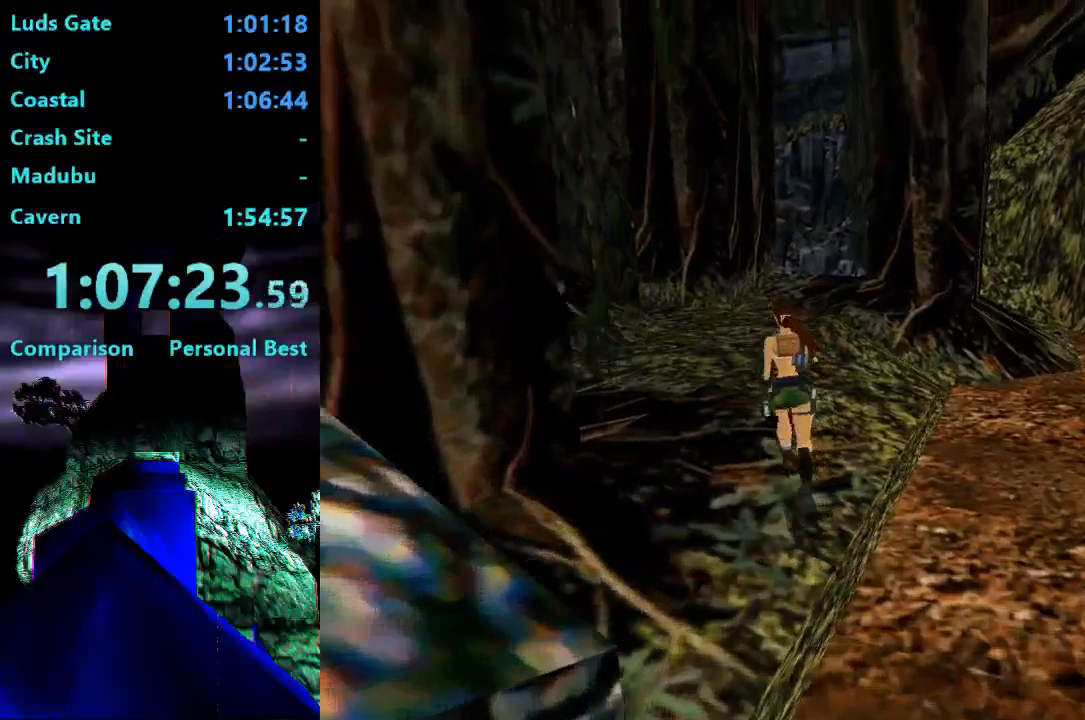
{"dt_ms": 500, "buttons": ["DPAD_UP", "DPAD_LEFT"], "right_stick": "center", "events": []}
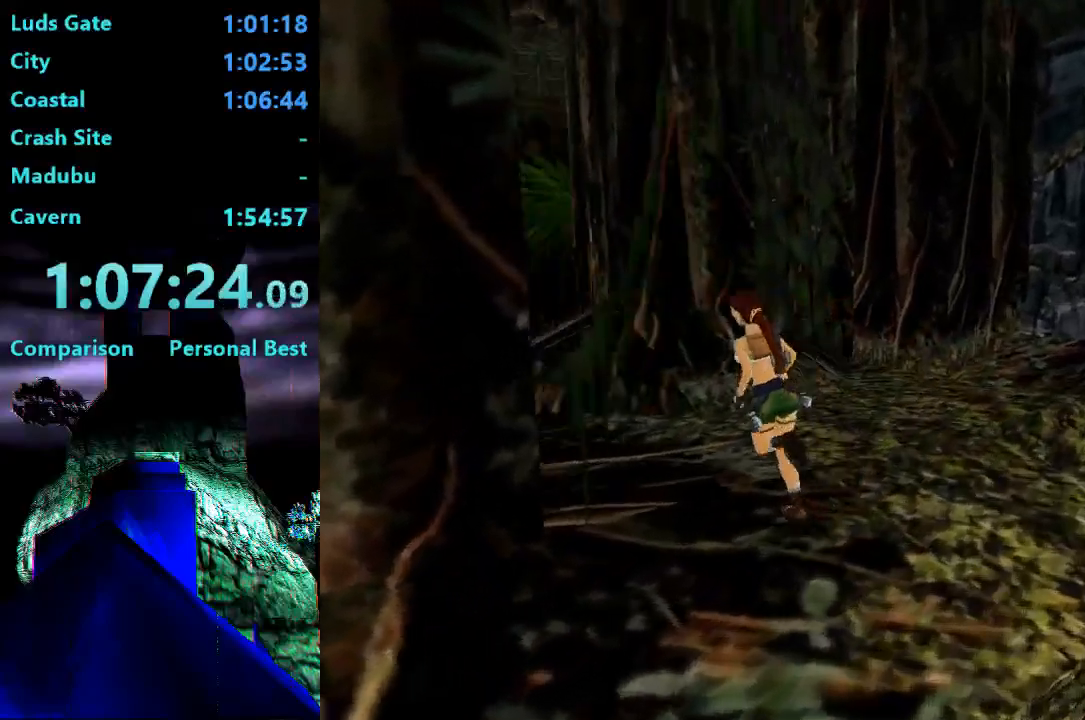
{"dt_ms": 500, "buttons": ["R2", "DPAD_UP"], "right_stick": "center", "events": [[50, "R2", "down"], [117, "DPAD_LEFT", "up"]]}
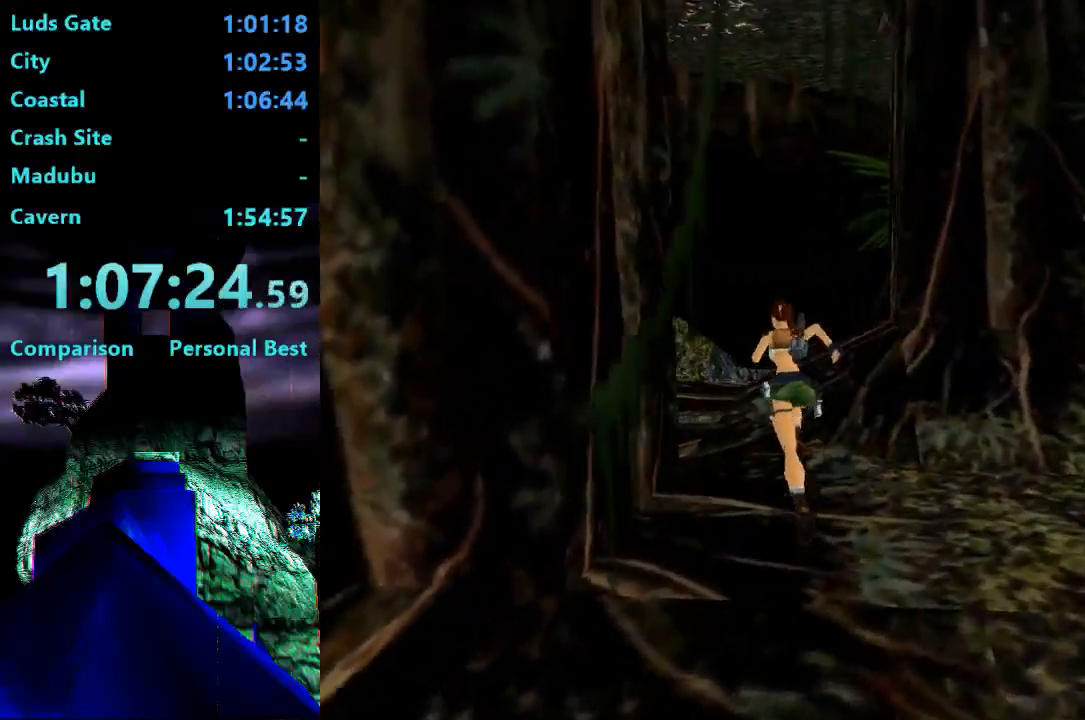
{"dt_ms": 500, "buttons": ["R2", "DPAD_UP", "DPAD_RIGHT"], "right_stick": "center", "events": [[317, "DPAD_RIGHT", "down"]]}
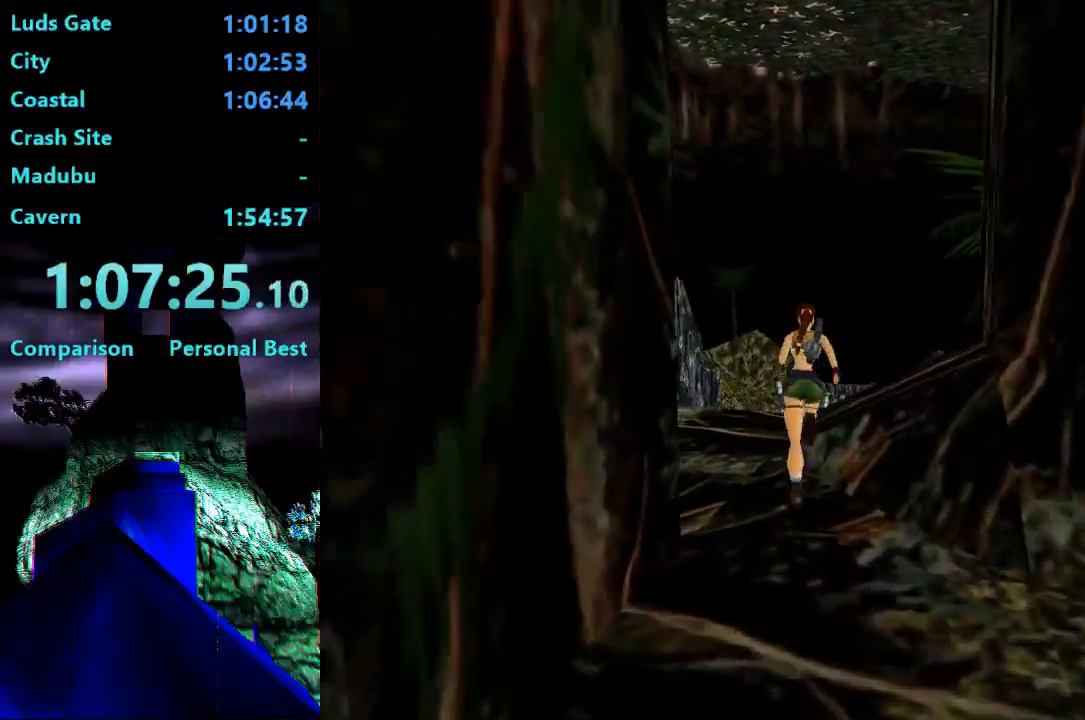
{"dt_ms": 500, "buttons": ["SQUARE", "R2", "DPAD_UP"], "right_stick": "center", "events": [[267, "SQUARE", "down"], [283, "DPAD_RIGHT", "up"]]}